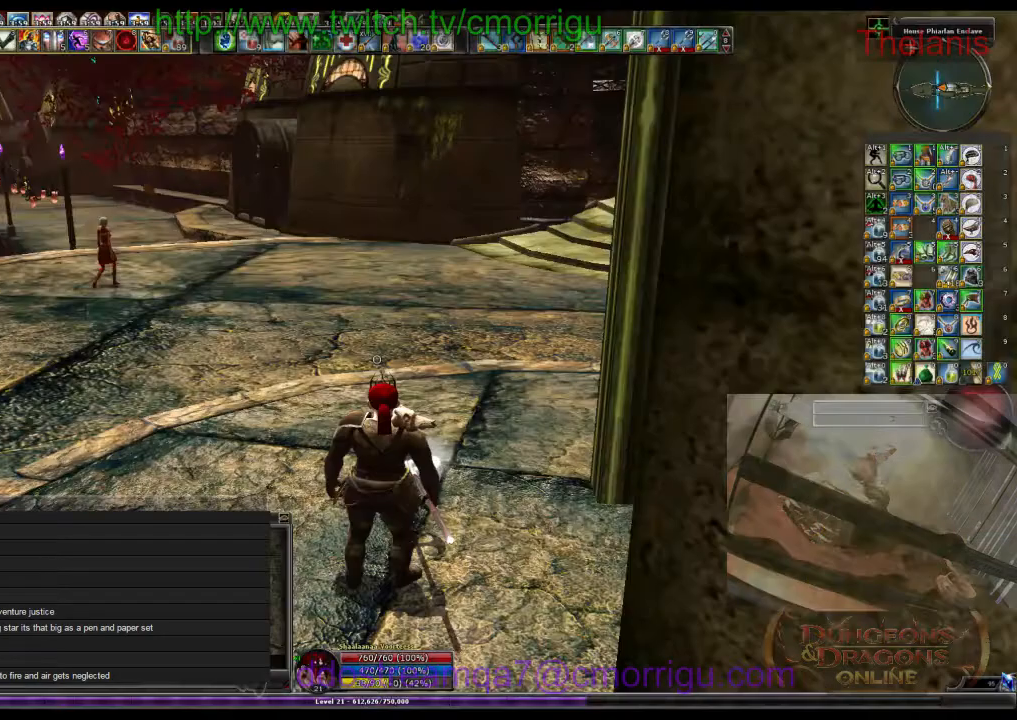
Gameplay with keyboard; each line is a JSON object with the keys held at the frame after it. "events" lists presses ("down") and releases ("up") of ".", "/", "0", "1", "2", "3", "4", "5", "6", "7", "8", "9", "a", "b", "backslash", "backspace", "c", "caps_lock", "comma", "ctrl_l", "ctrl_r", "d", "e", "equals", "escape", "f", "f1", "f10", "f11", "f12", "f2", "f3", "f4", "f5", "f6", "f7", "f8", "f9", "g", "h", "i", "j", "k", "l", "lbracket", "m", "minus", "n", "o", "p", "q", "quote", "r", "rbracket", "return", "s", "semicolon", "shift_l", "shift_r", "space", "t", "tab", "tilde", "u", "v", "w", "x", "y" and "z" between this image and that frame as [ms after this image, input, new state], when the widget could be followed in between. No other keys are recorded. Mouse input is not recorded.
{"keys": ["w"], "events": [[467, "w", "down"]]}
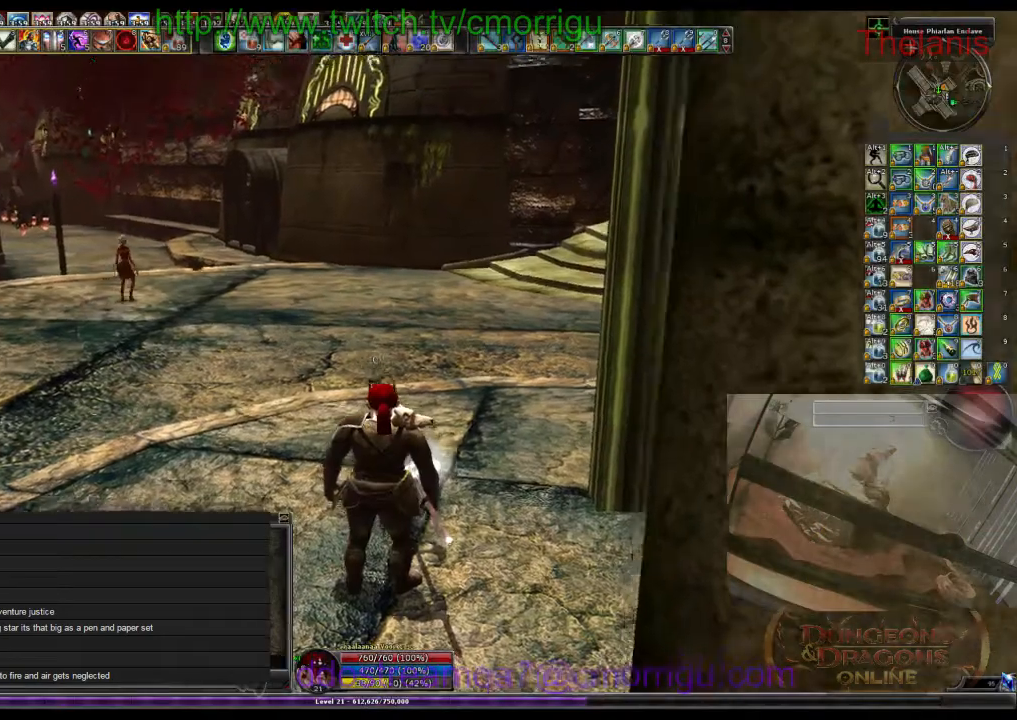
{"keys": ["w"], "events": []}
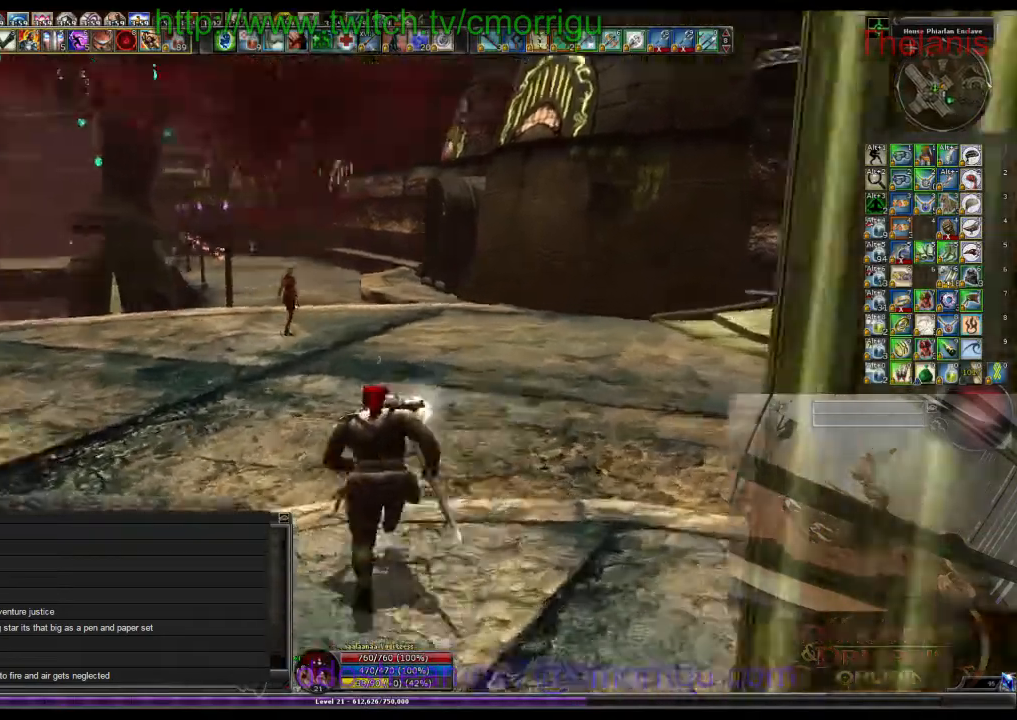
{"keys": ["w"], "events": []}
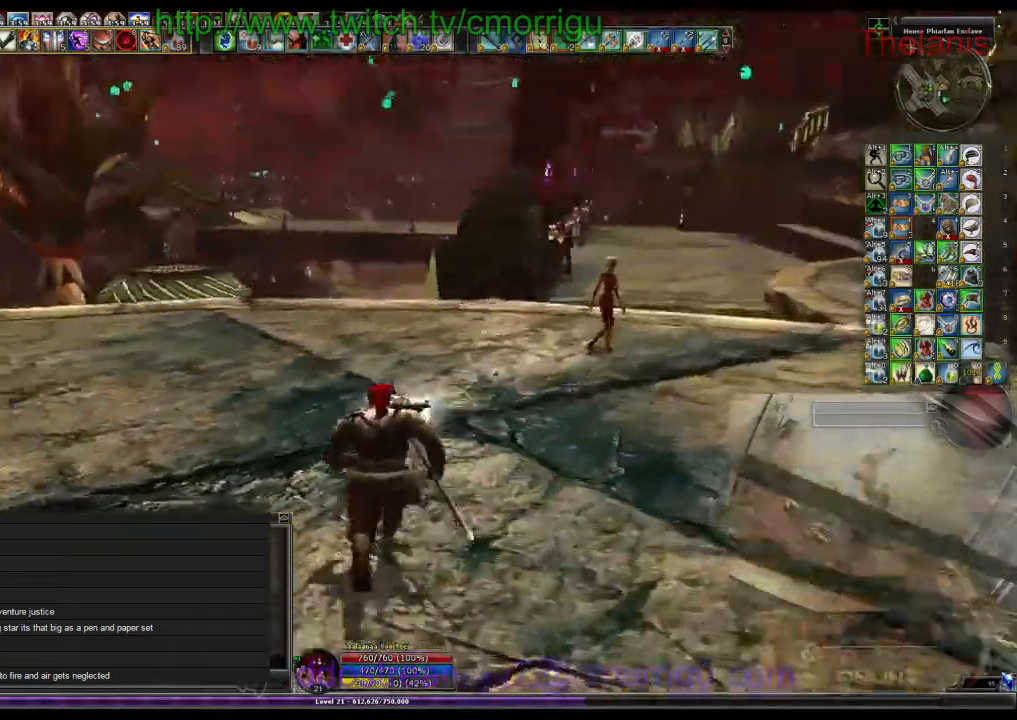
{"keys": ["w"], "events": []}
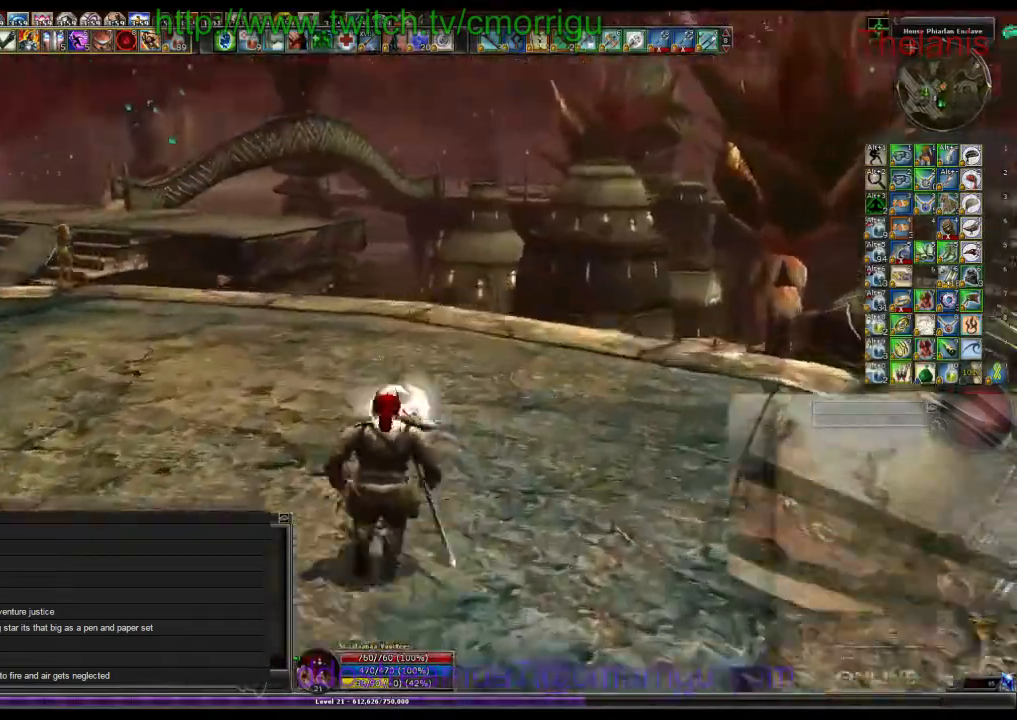
{"keys": ["w"], "events": []}
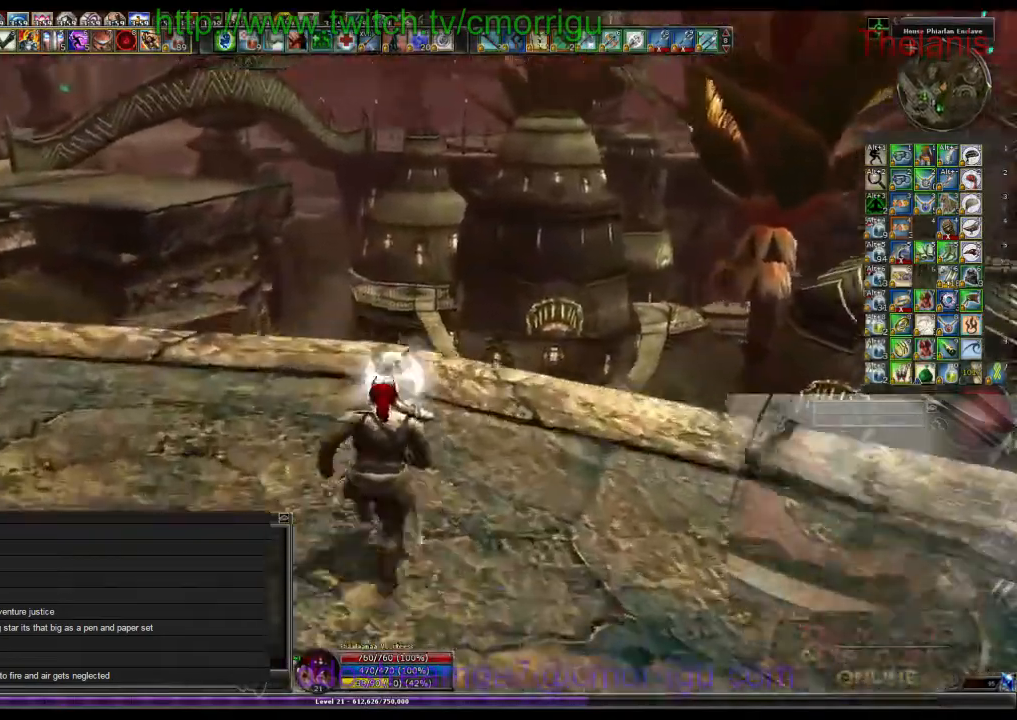
{"keys": ["w"], "events": []}
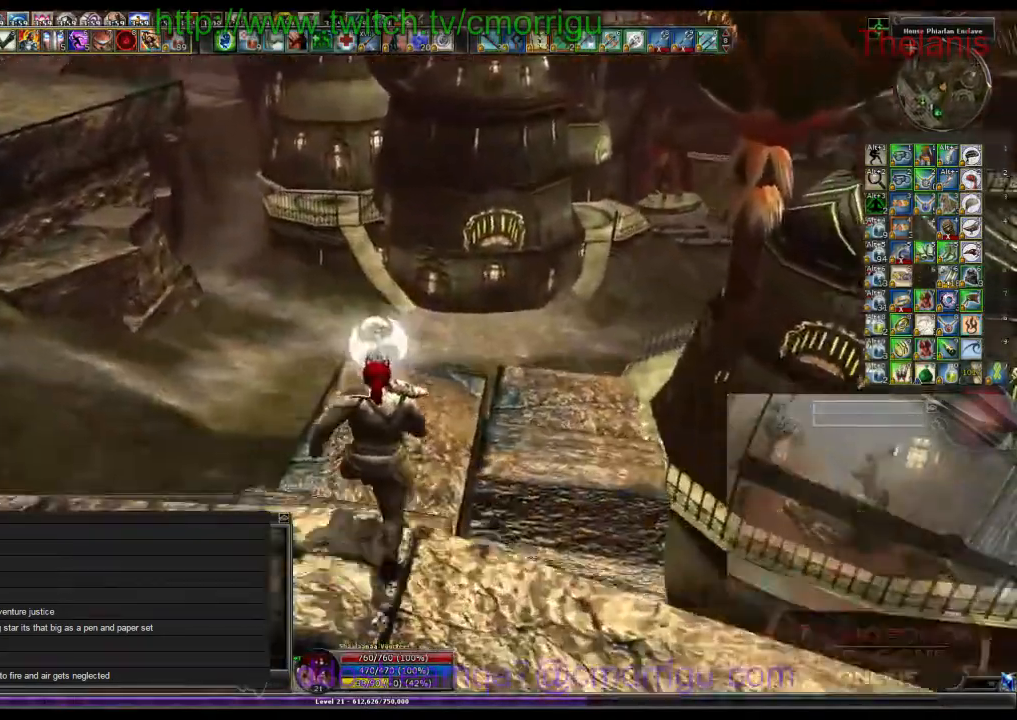
{"keys": ["w"], "events": []}
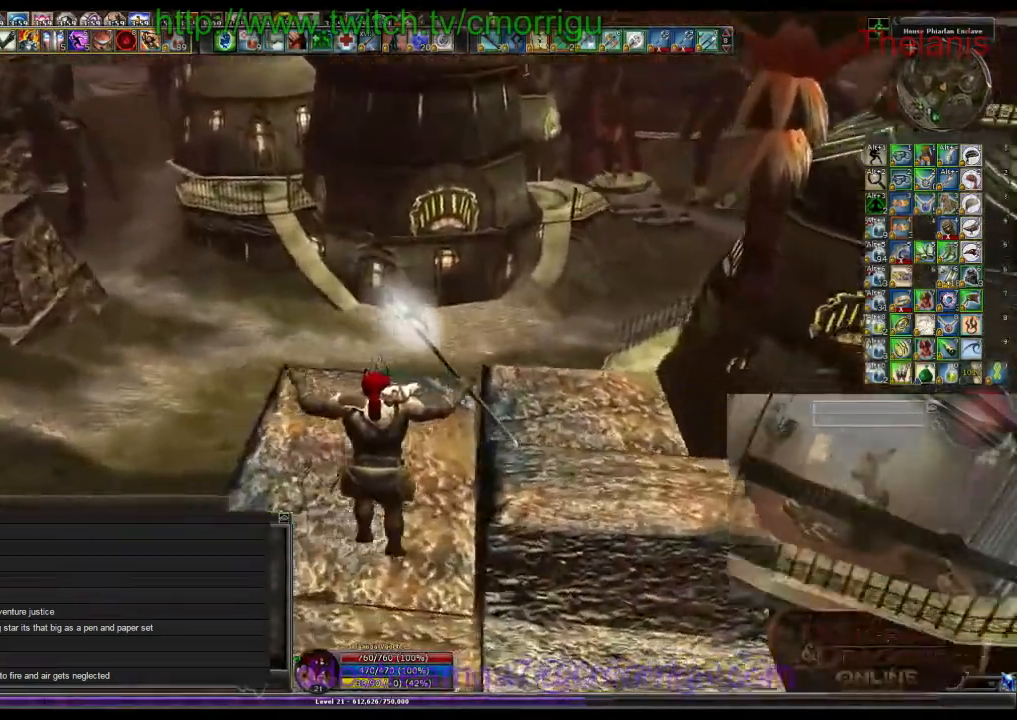
{"keys": ["w"], "events": []}
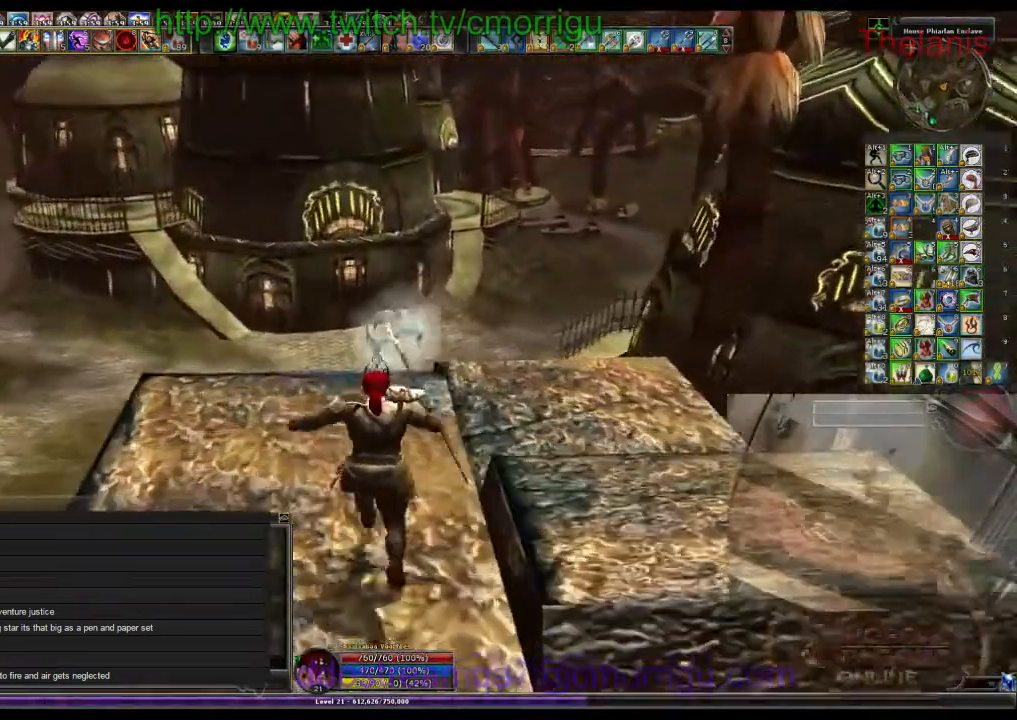
{"keys": ["w"], "events": []}
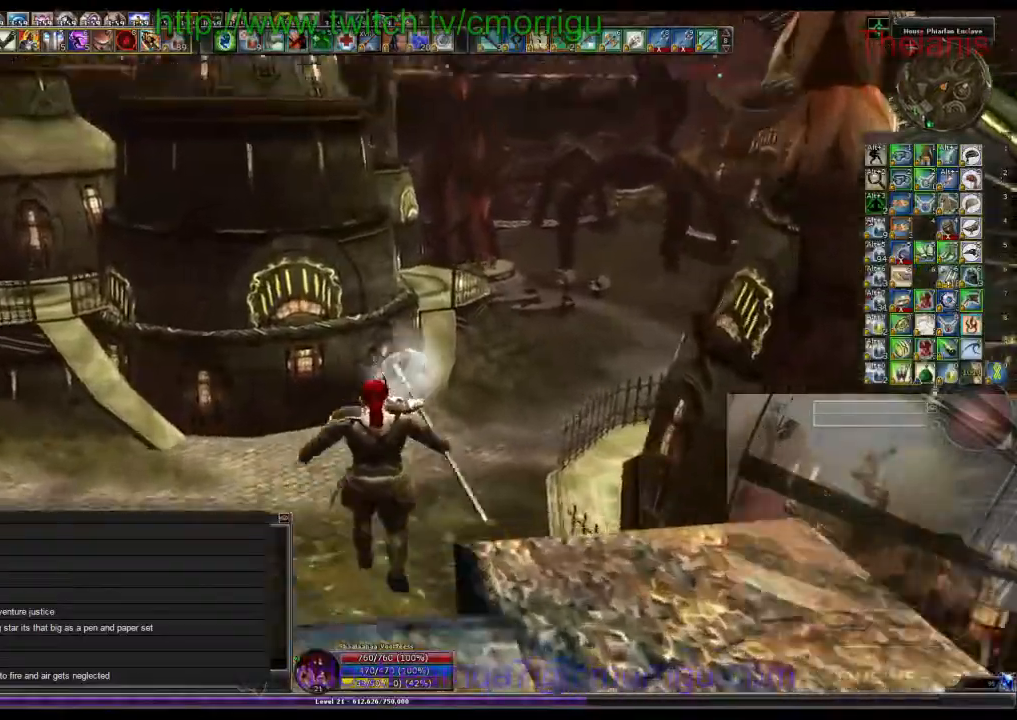
{"keys": ["w"], "events": []}
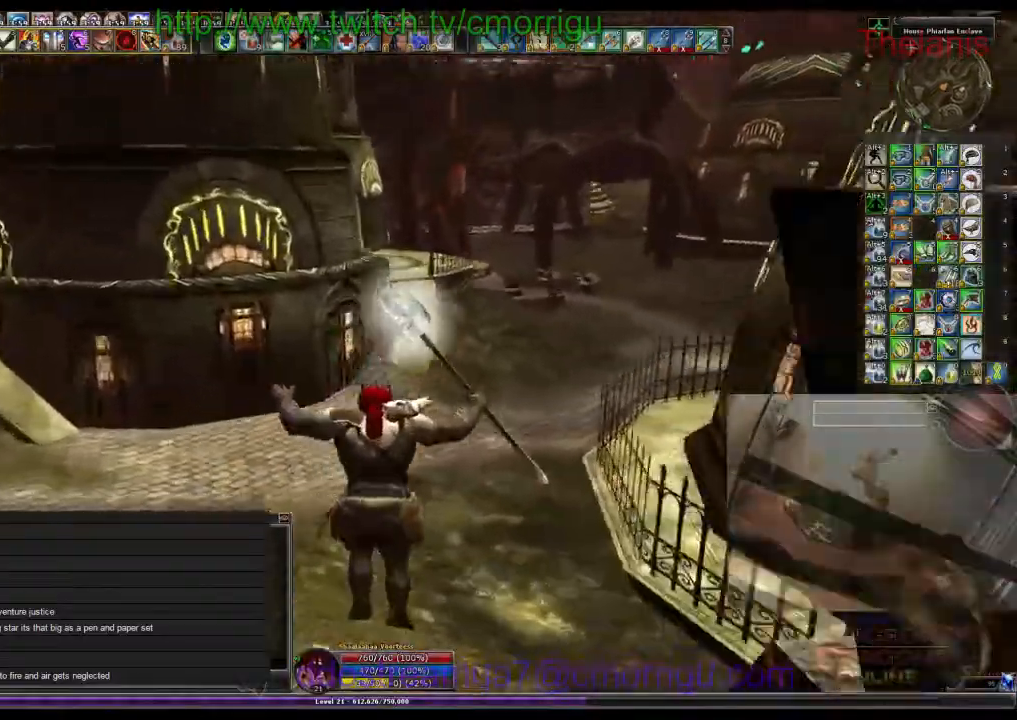
{"keys": ["w"], "events": []}
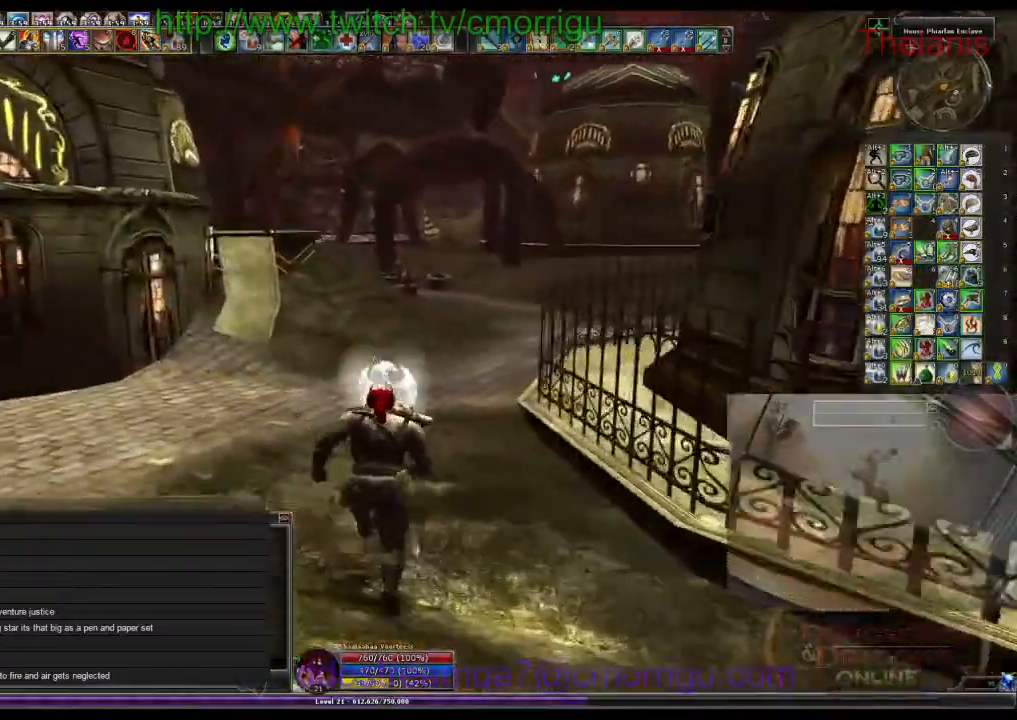
{"keys": ["w"], "events": []}
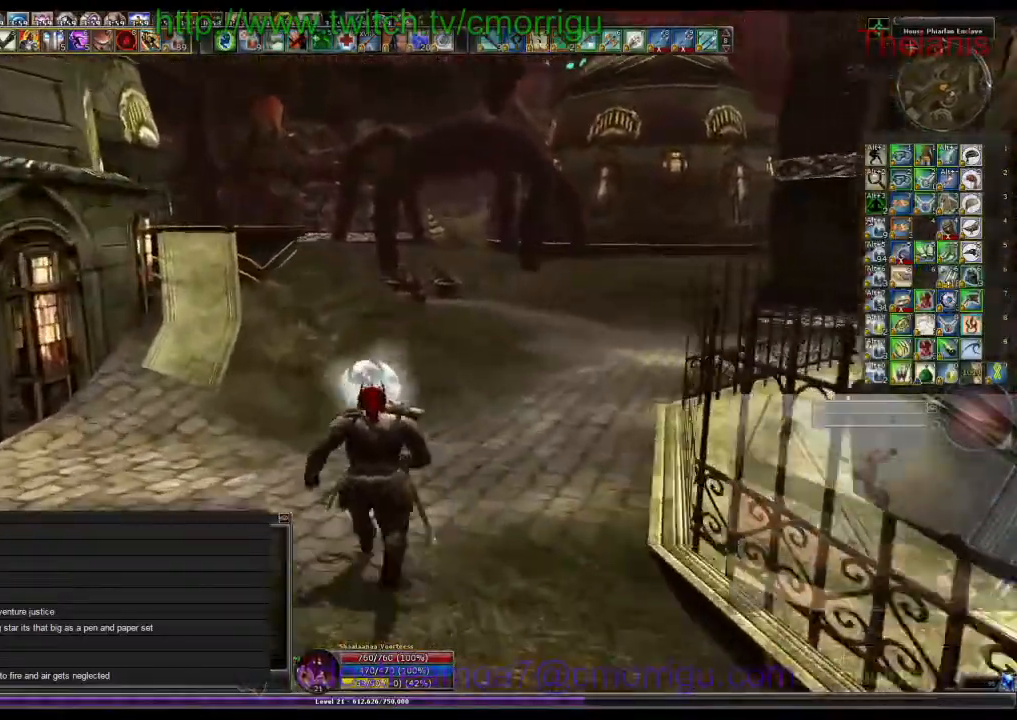
{"keys": ["w"], "events": []}
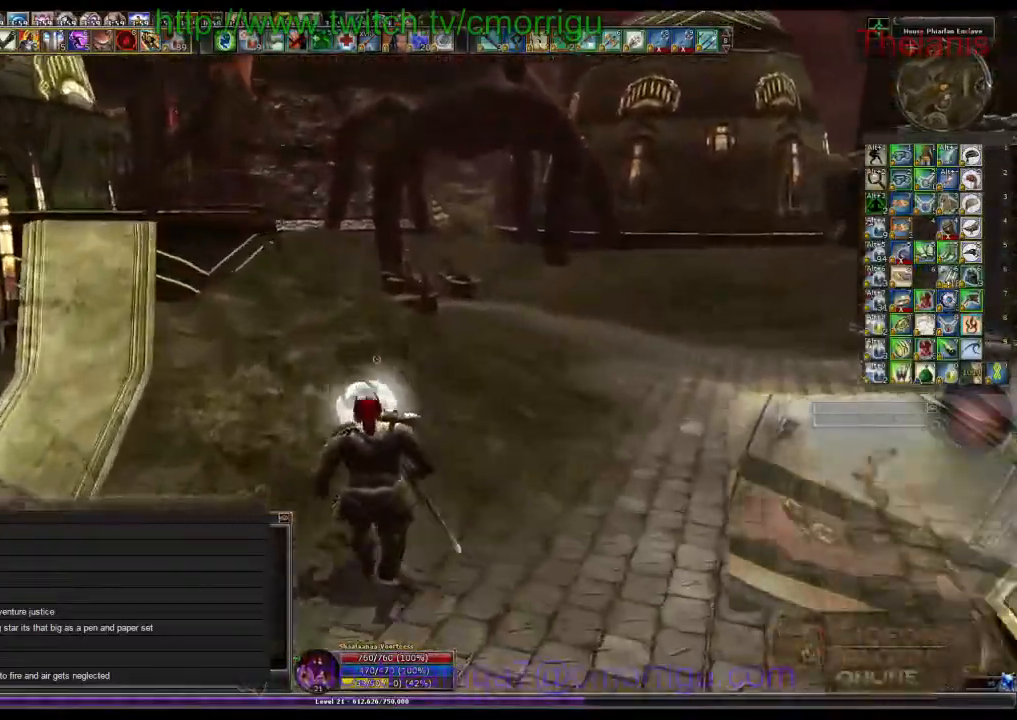
{"keys": ["w"], "events": []}